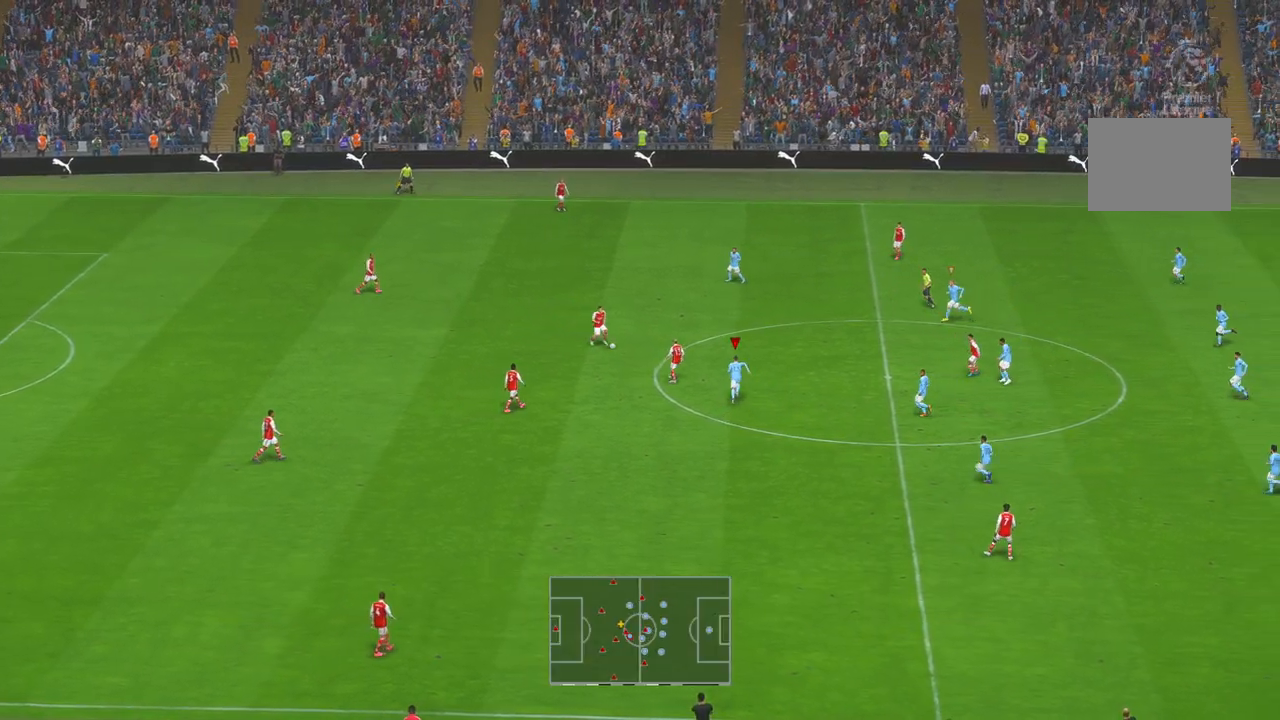
Gameplay with a controller (Xbox layout); each line is a JSON object with the inputs held at the frame after it. "events" lists button and stick changes between this image and that frame as [ms after this image, input, new state], when the widget could be followed in between. Not read: L3 R3.
{"buttons": ["R2"], "left_stick": "center", "right_stick": "center", "events": [[183, "B", "up"], [217, "left_stick", "center"], [250, "A", "down"], [267, "A", "up"]]}
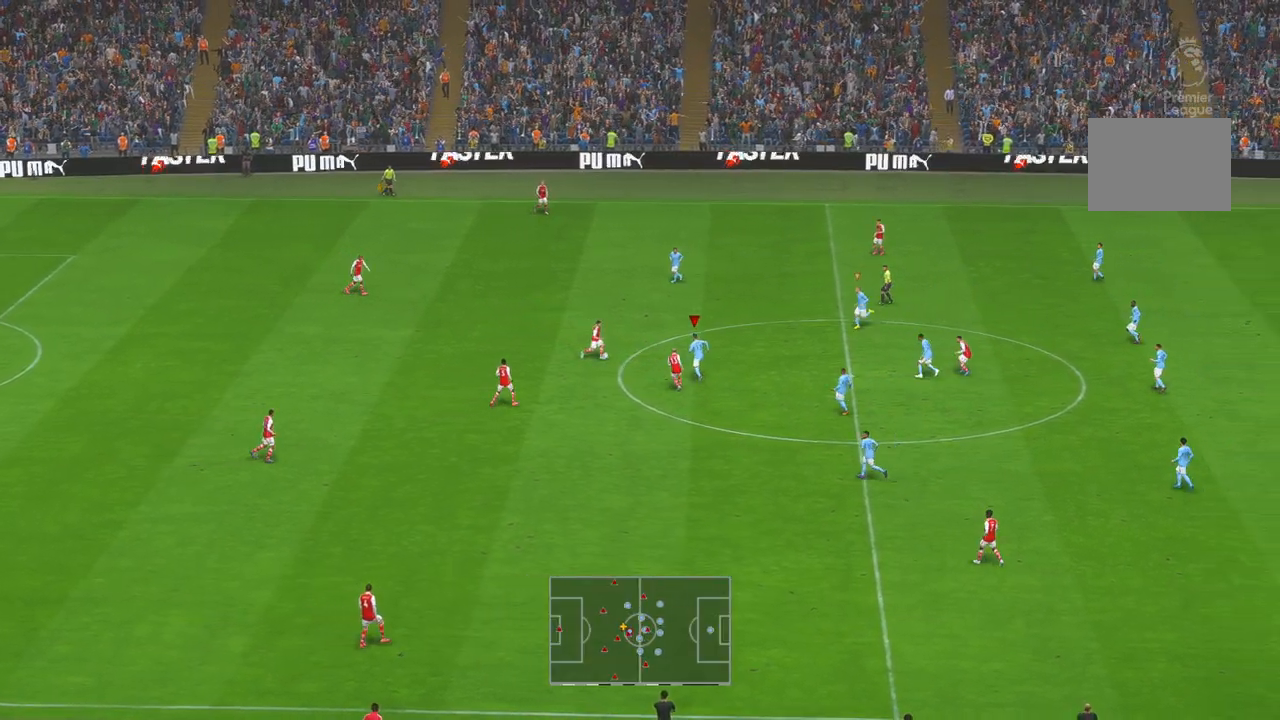
{"buttons": ["R2"], "left_stick": "up", "right_stick": "center", "events": [[350, "left_stick", "up"]]}
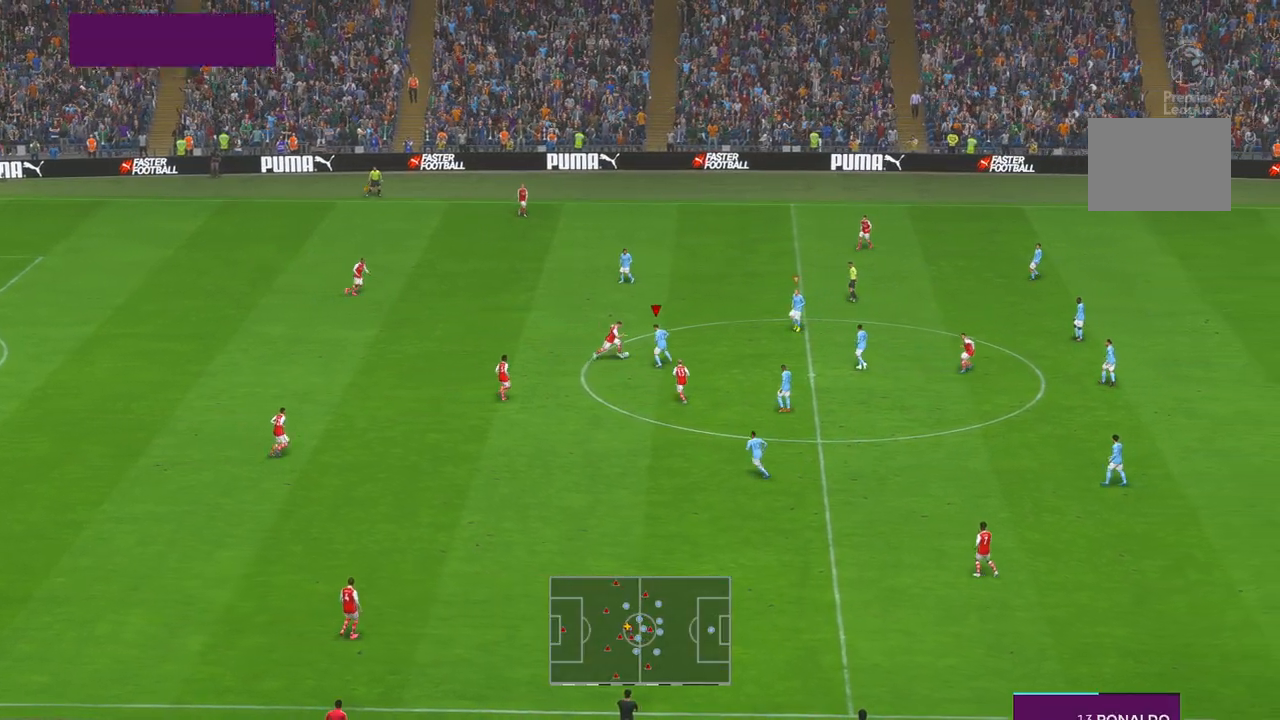
{"buttons": ["R2"], "left_stick": "up", "right_stick": "center", "events": [[67, "A", "down"], [167, "A", "up"]]}
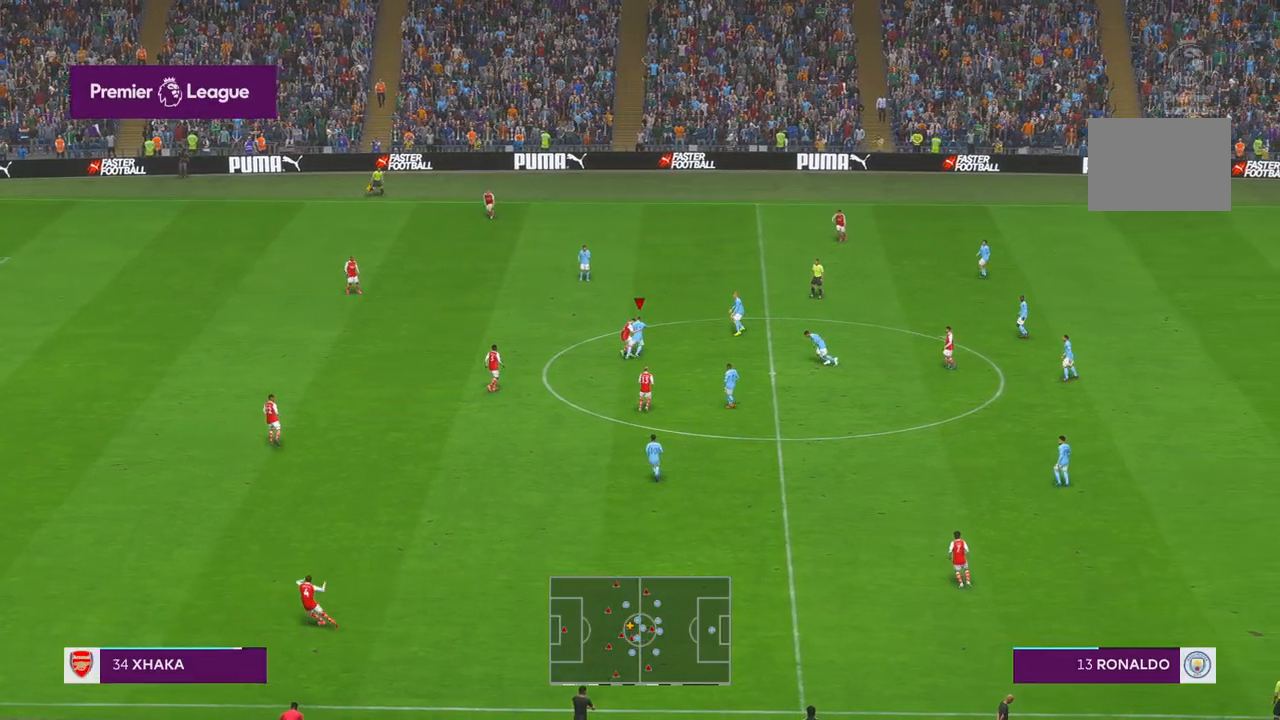
{"buttons": ["R2"], "left_stick": "up", "right_stick": "center", "events": [[83, "left_stick", "center"], [250, "left_stick", "up"]]}
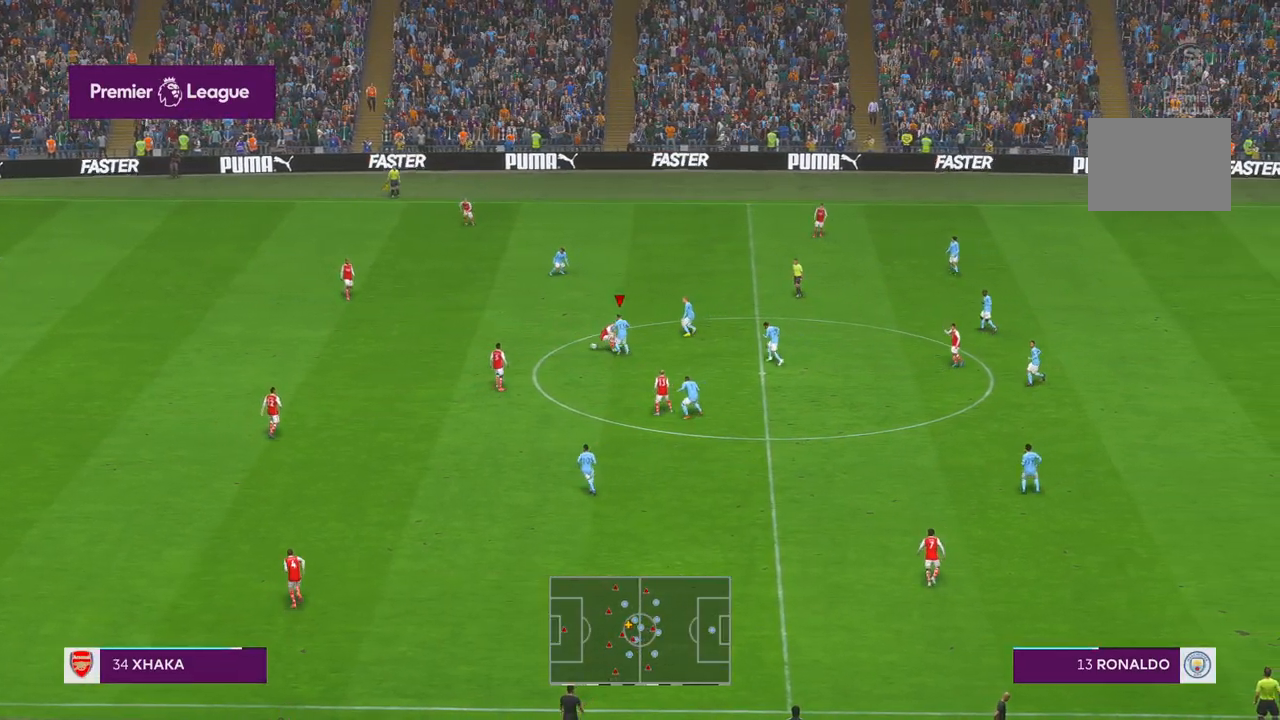
{"buttons": ["R2"], "left_stick": "up", "right_stick": "center", "events": []}
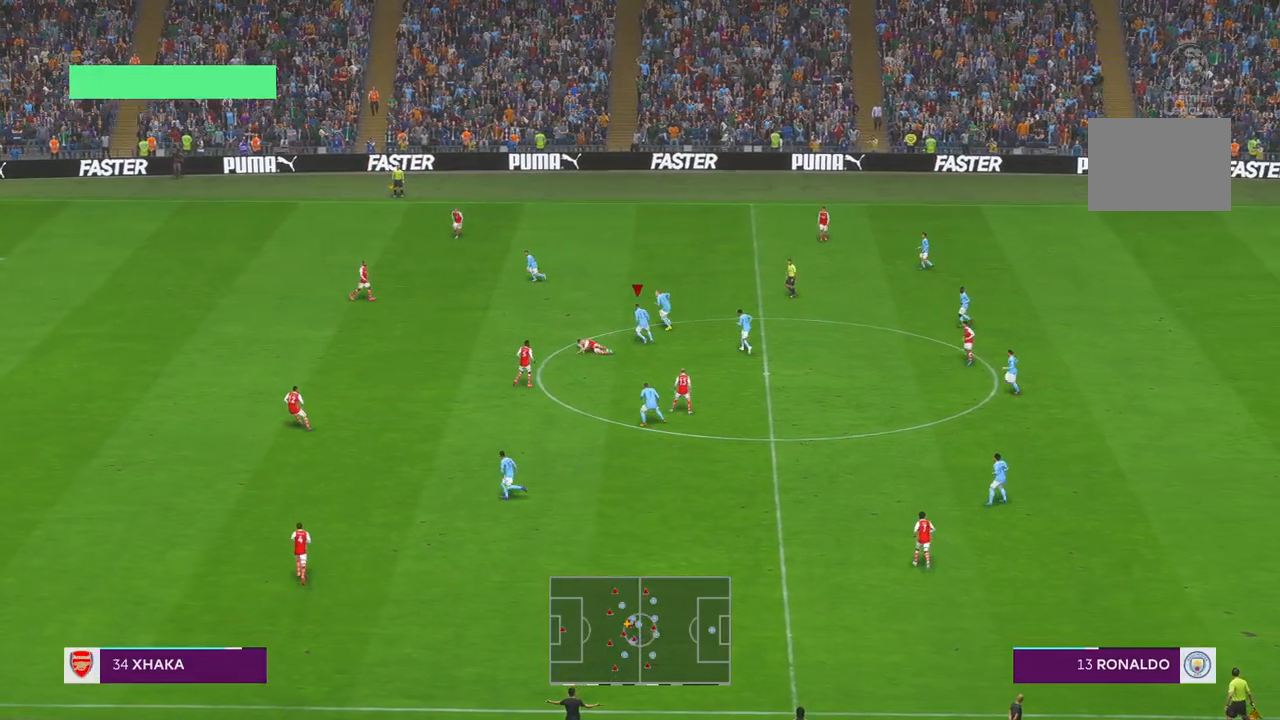
{"buttons": ["R2"], "left_stick": "up-left", "right_stick": "center", "events": [[83, "left_stick", "up-left"]]}
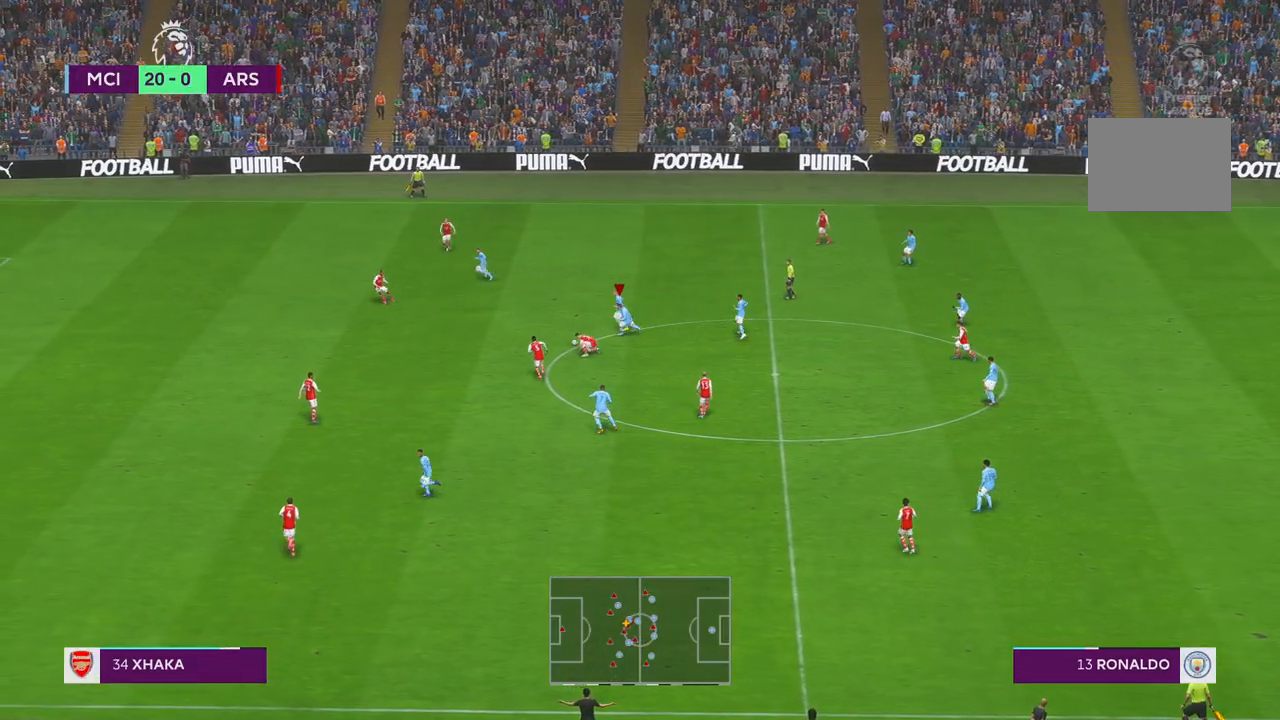
{"buttons": ["R2"], "left_stick": "up", "right_stick": "center"}
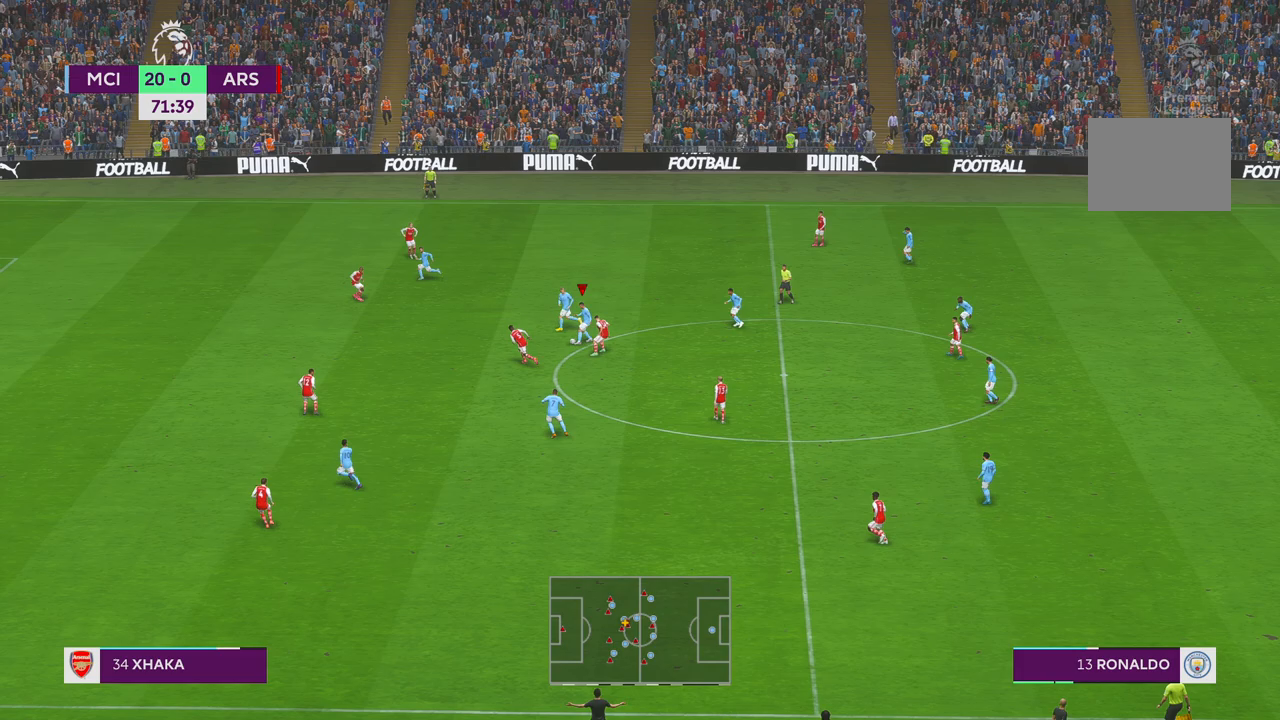
{"buttons": ["R2"], "left_stick": "center", "right_stick": "center", "events": [[217, "left_stick", "center"]]}
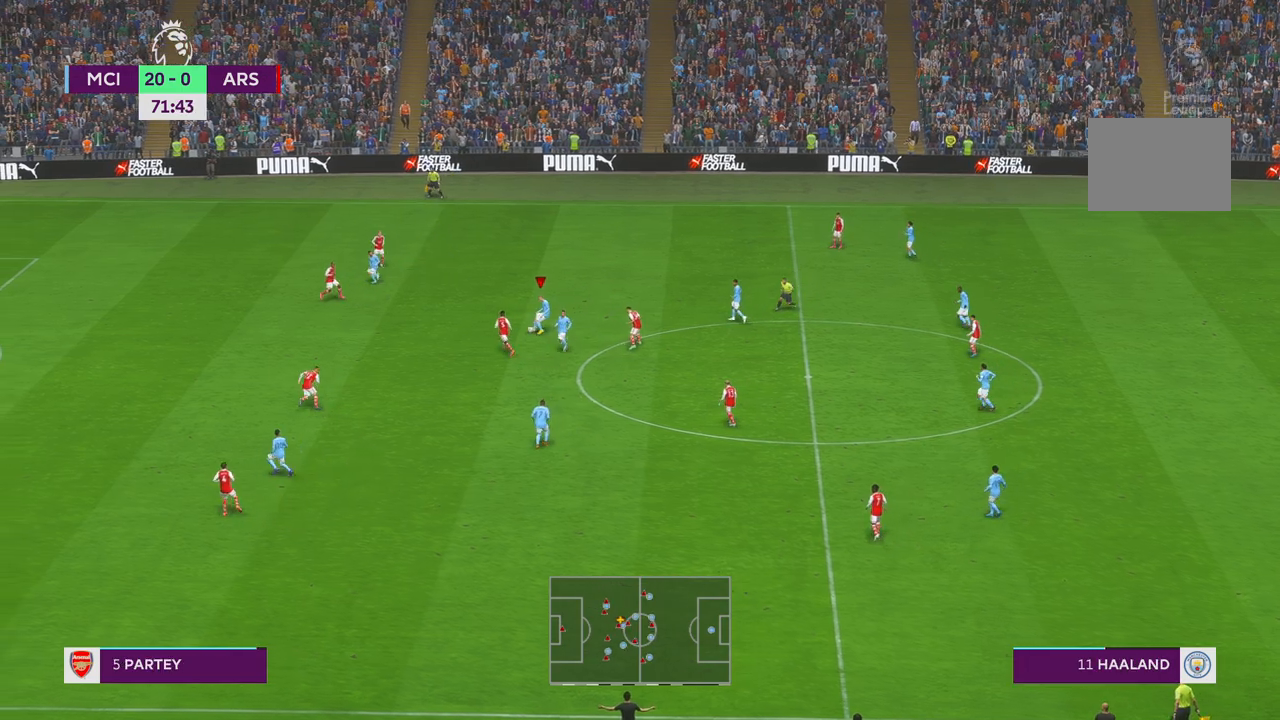
{"buttons": ["R2"], "left_stick": "up", "right_stick": "center", "events": [[67, "left_stick", "up-left"], [233, "left_stick", "up"]]}
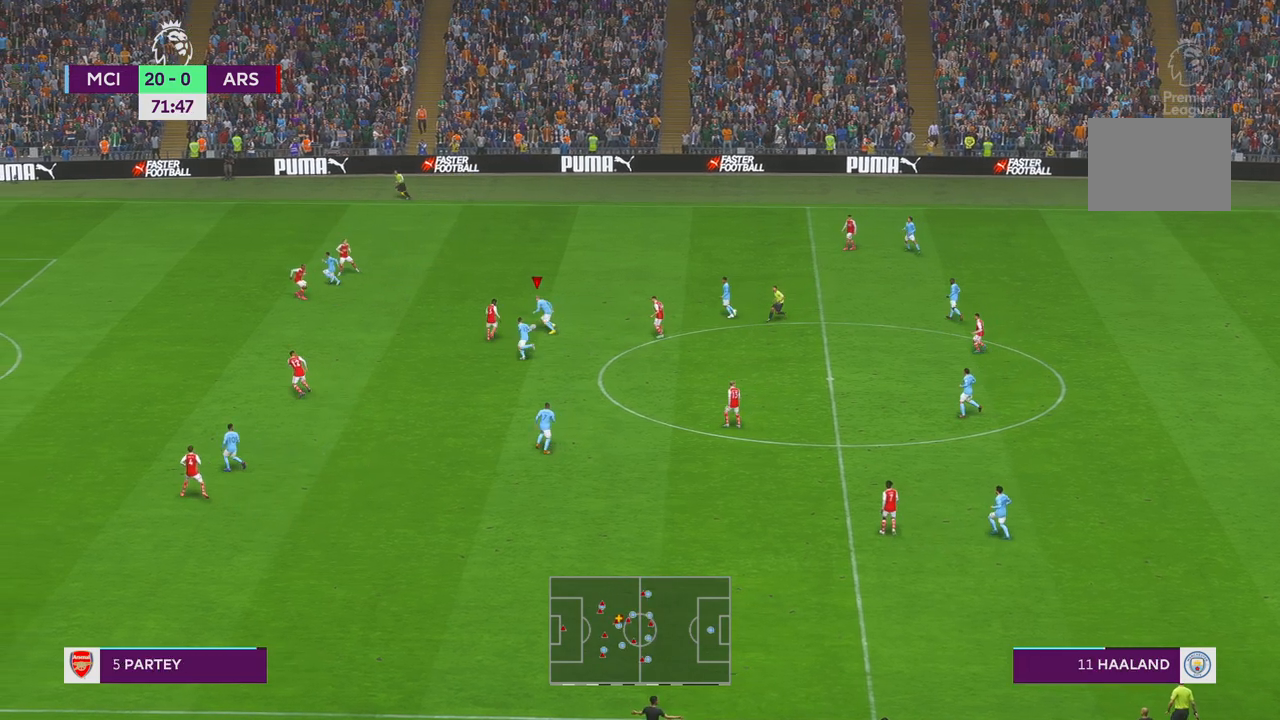
{"buttons": ["R2"], "left_stick": "right", "right_stick": "center", "events": [[117, "left_stick", "center"], [250, "left_stick", "down"], [350, "left_stick", "down-right"], [450, "left_stick", "right"]]}
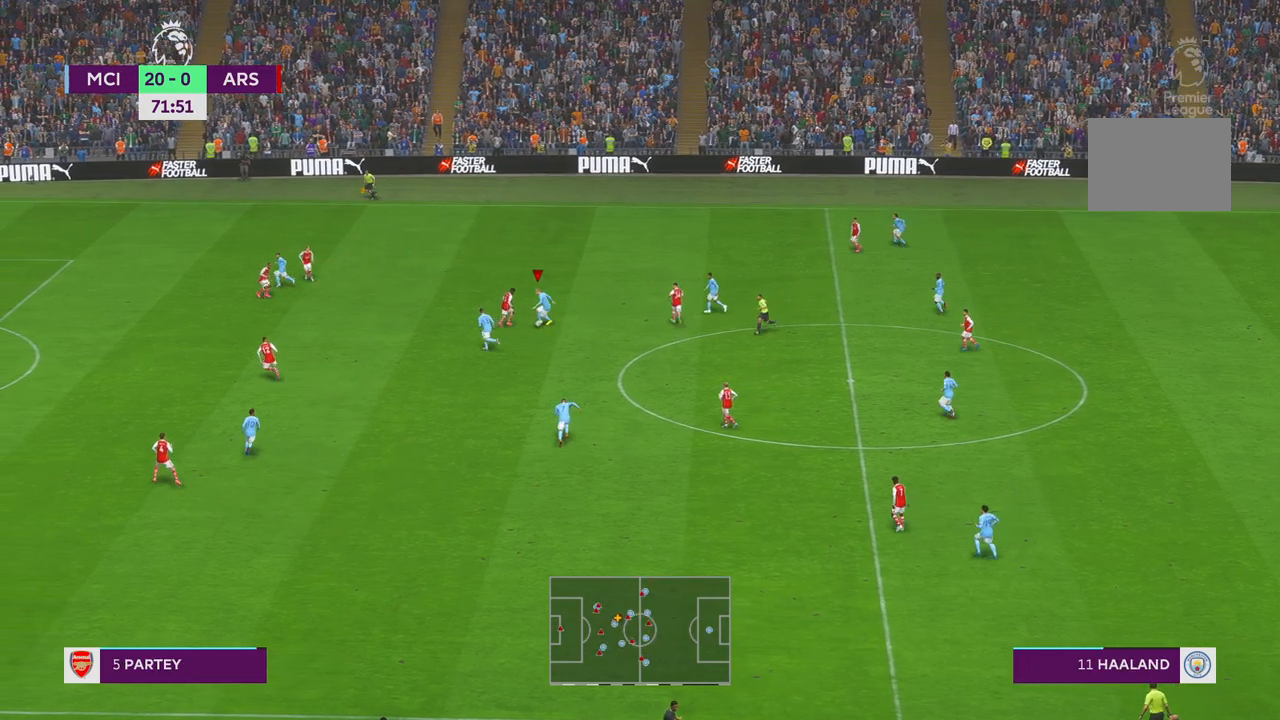
{"buttons": ["R2"], "left_stick": "down-left", "right_stick": "center", "events": [[283, "left_stick", "down"], [433, "left_stick", "down-left"]]}
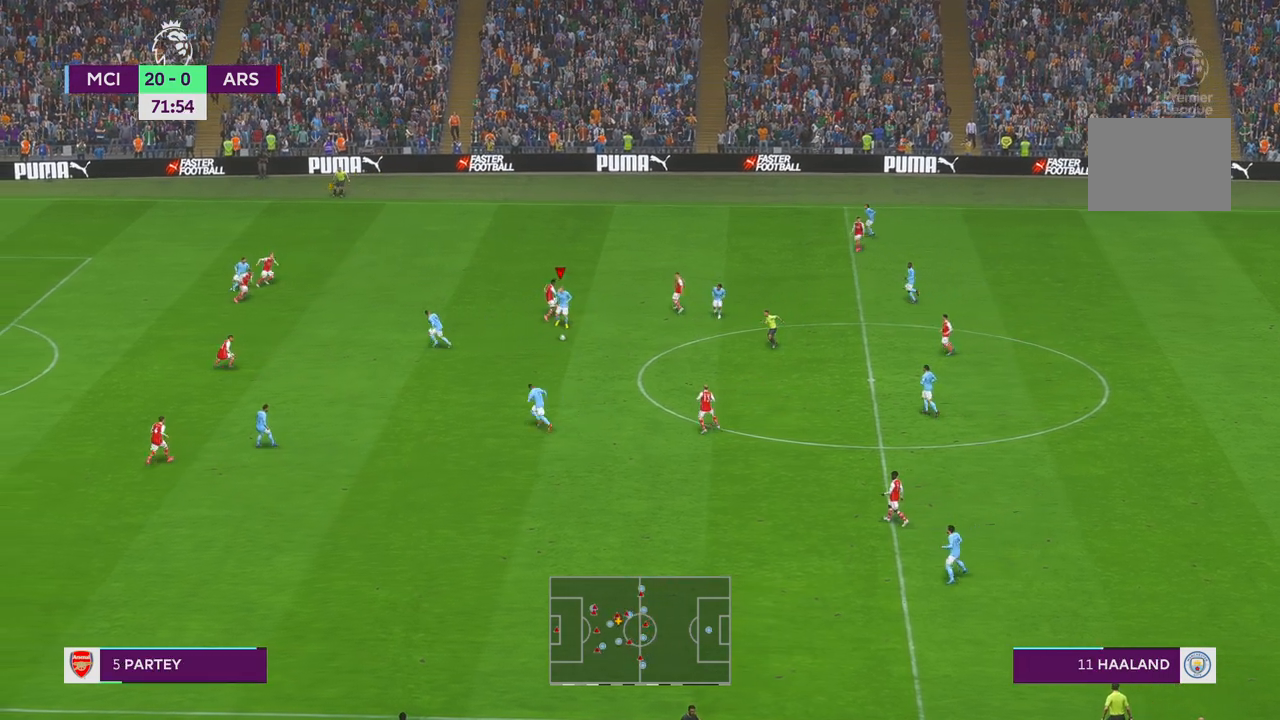
{"buttons": ["R2"], "left_stick": "left", "right_stick": "center", "events": [[67, "L1", "down"], [200, "L1", "up"], [433, "left_stick", "left"]]}
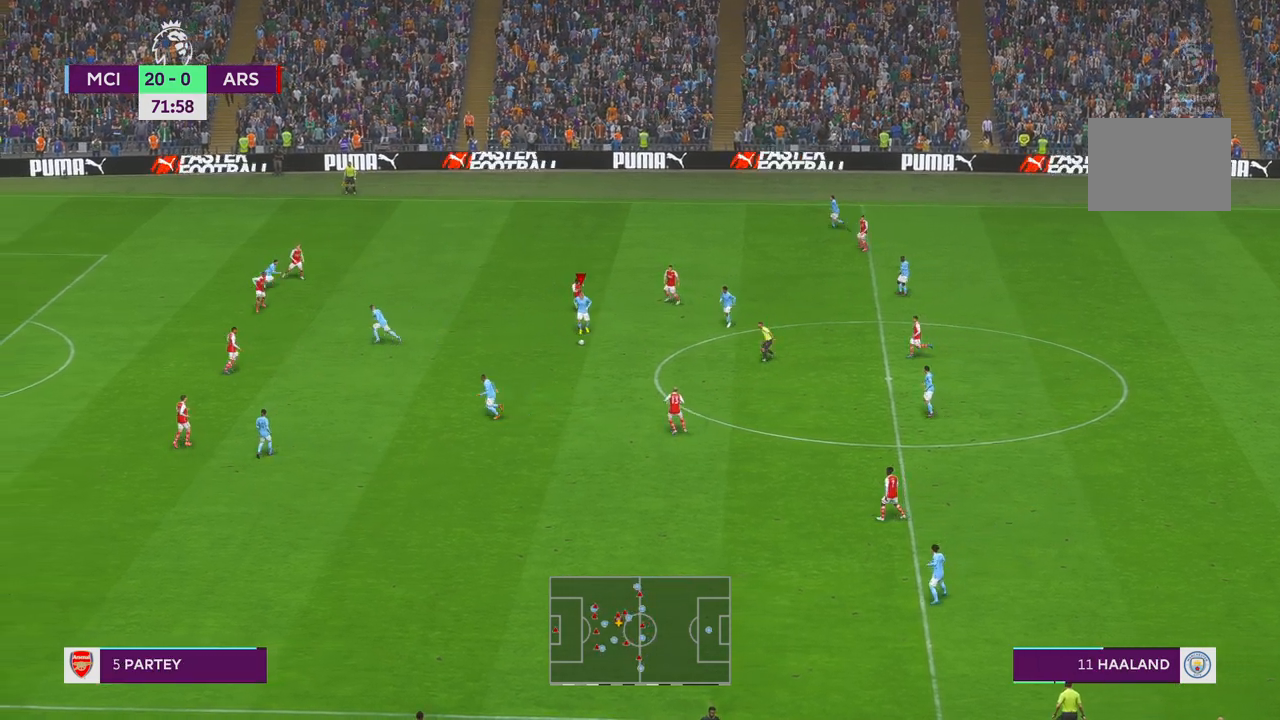
{"buttons": ["R2"], "left_stick": "left", "right_stick": "center", "events": []}
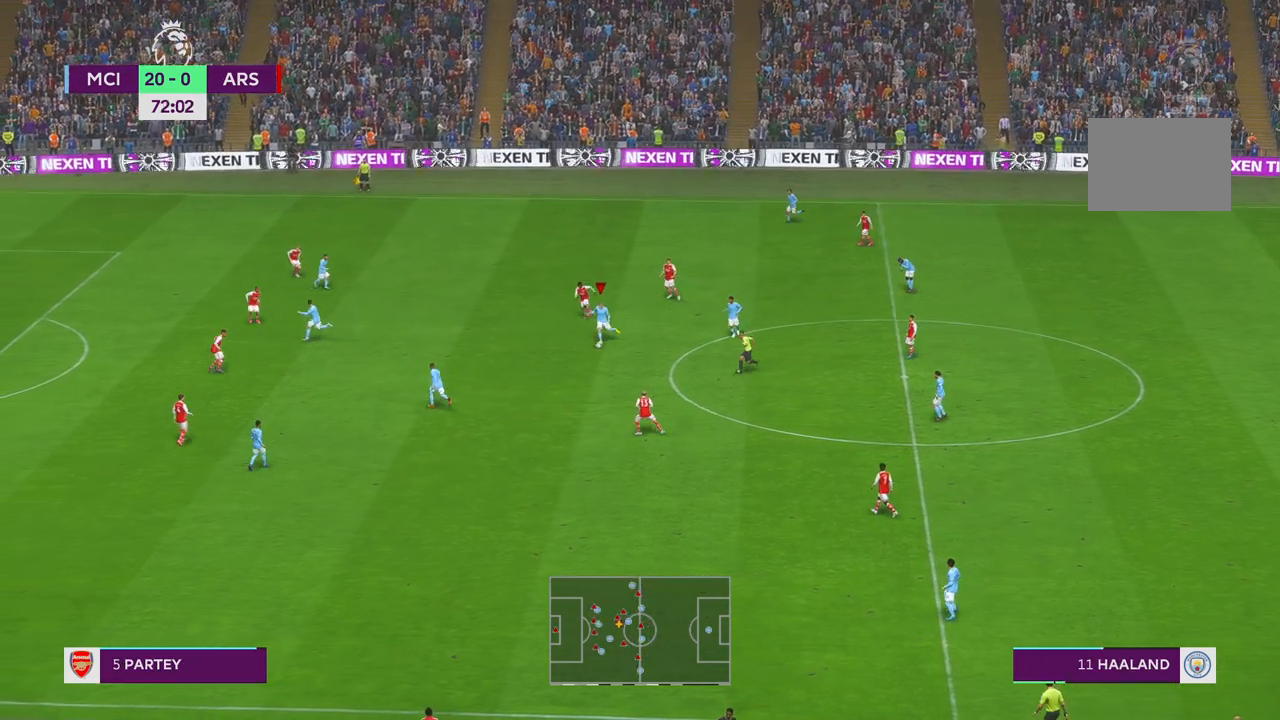
{"buttons": ["R2"], "left_stick": "center", "right_stick": "center", "events": [[33, "left_stick", "center"]]}
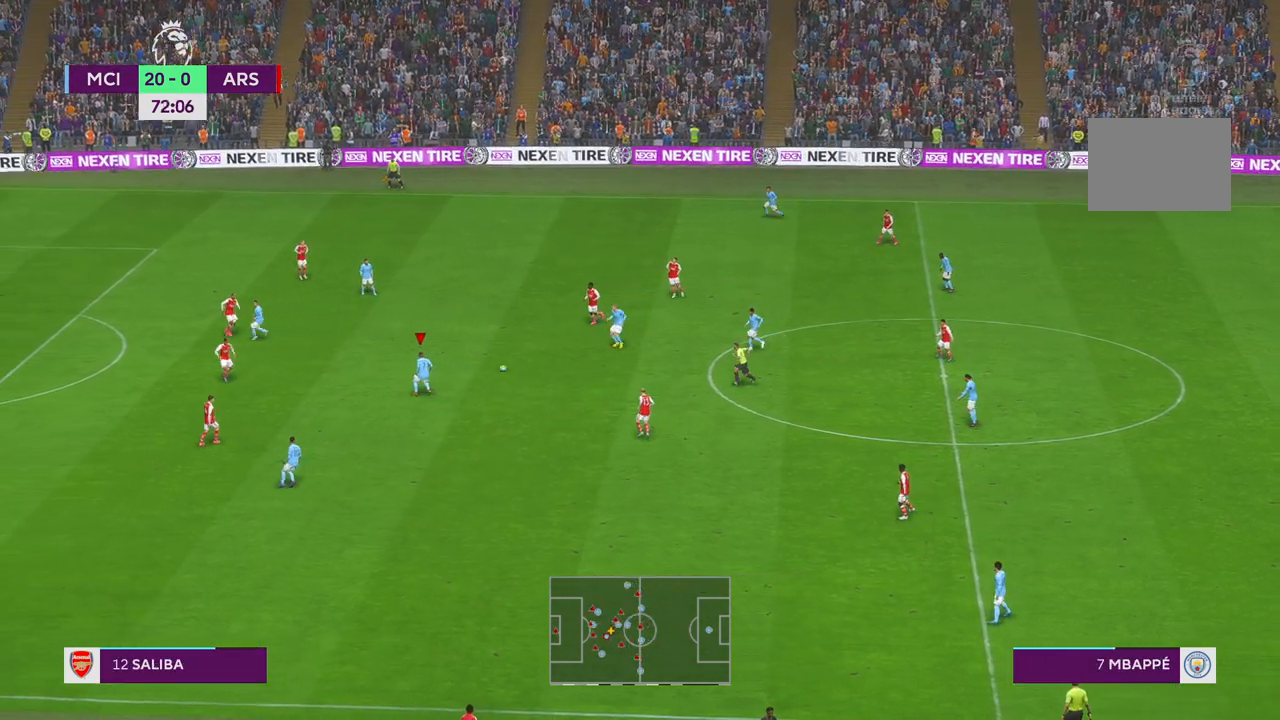
{"buttons": ["R2"], "left_stick": "up", "right_stick": "center", "events": [[200, "left_stick", "up"]]}
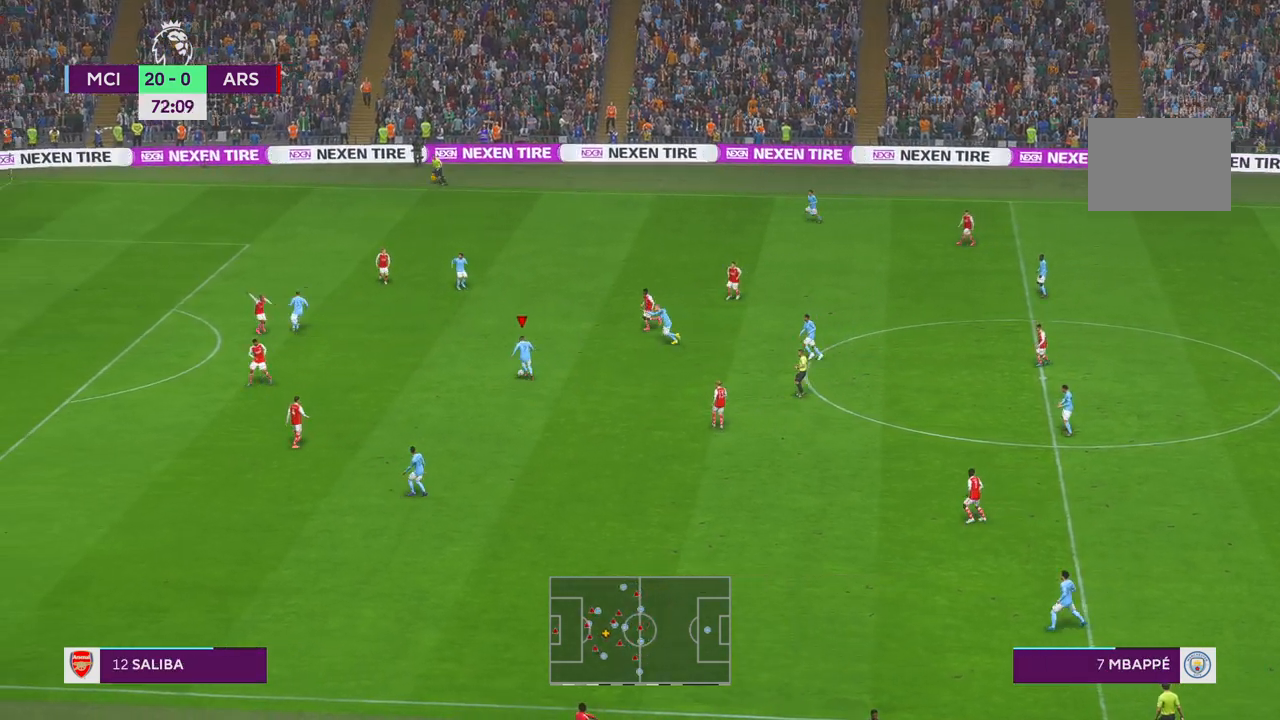
{"buttons": ["R2"], "left_stick": "up-left", "right_stick": "center", "events": [[33, "left_stick", "up-left"]]}
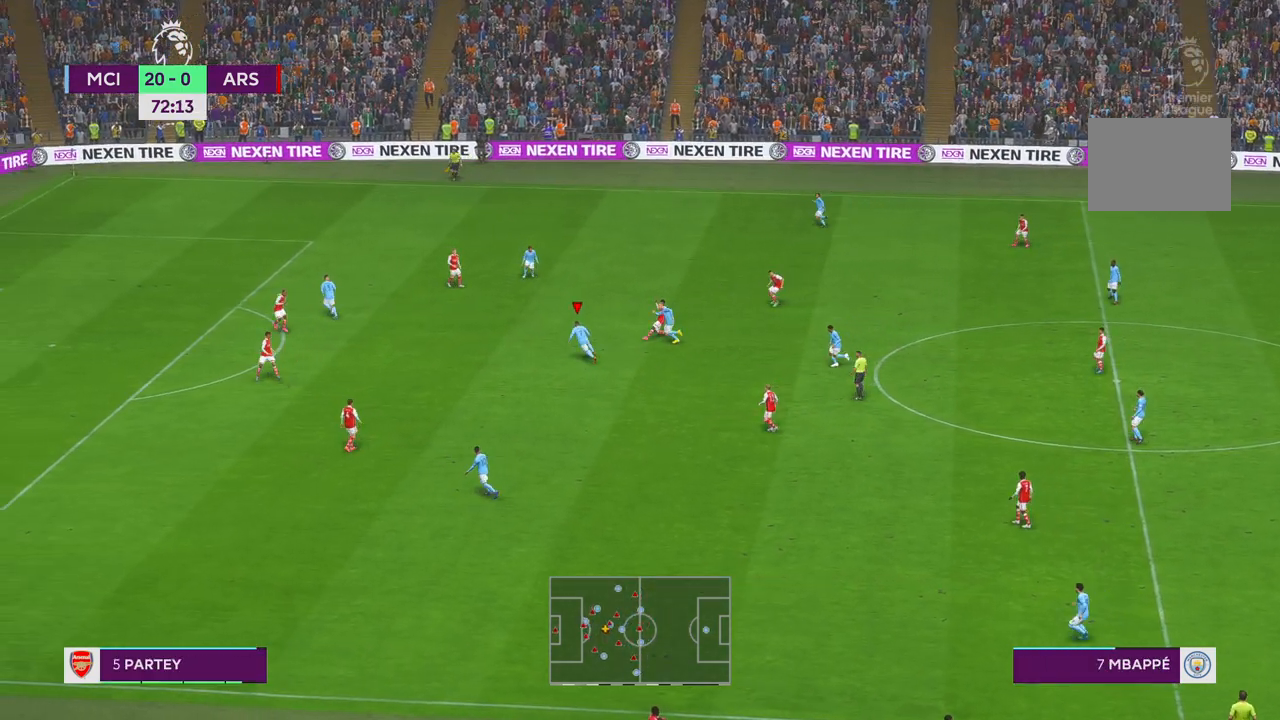
{"buttons": ["R2"], "left_stick": "up-left", "right_stick": "center", "events": []}
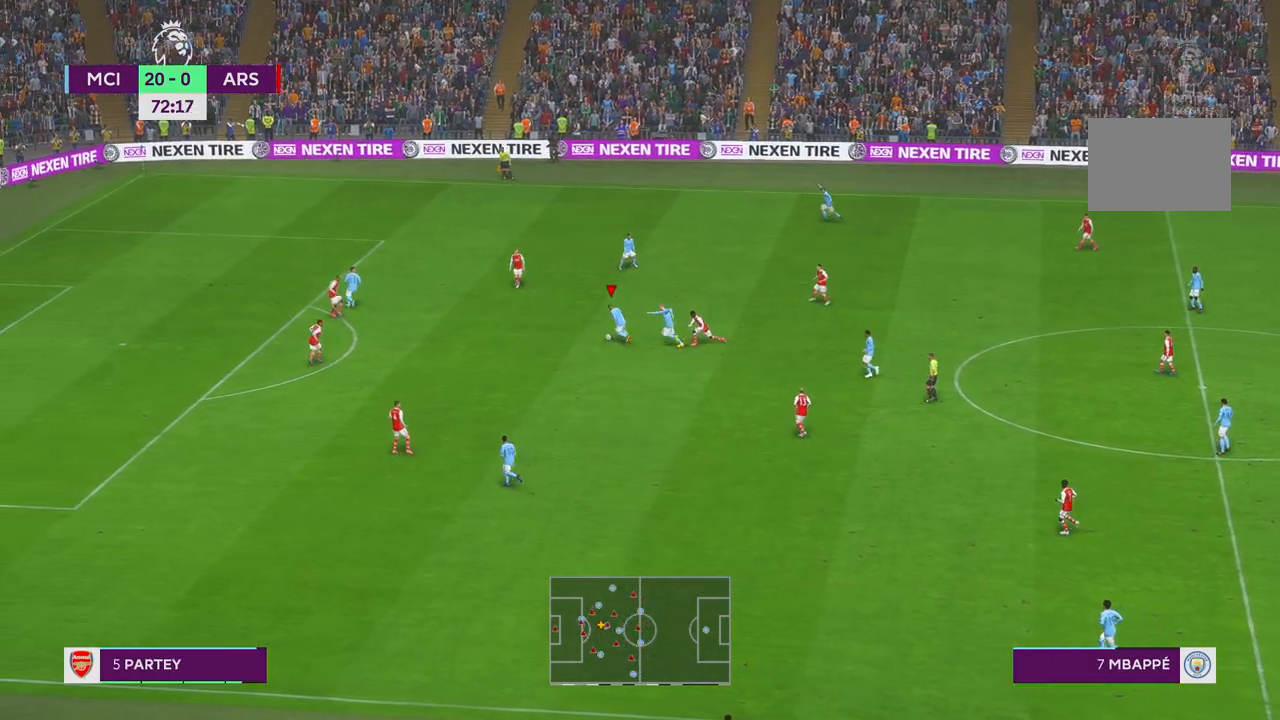
{"buttons": ["R2"], "left_stick": "up-left", "right_stick": "center", "events": []}
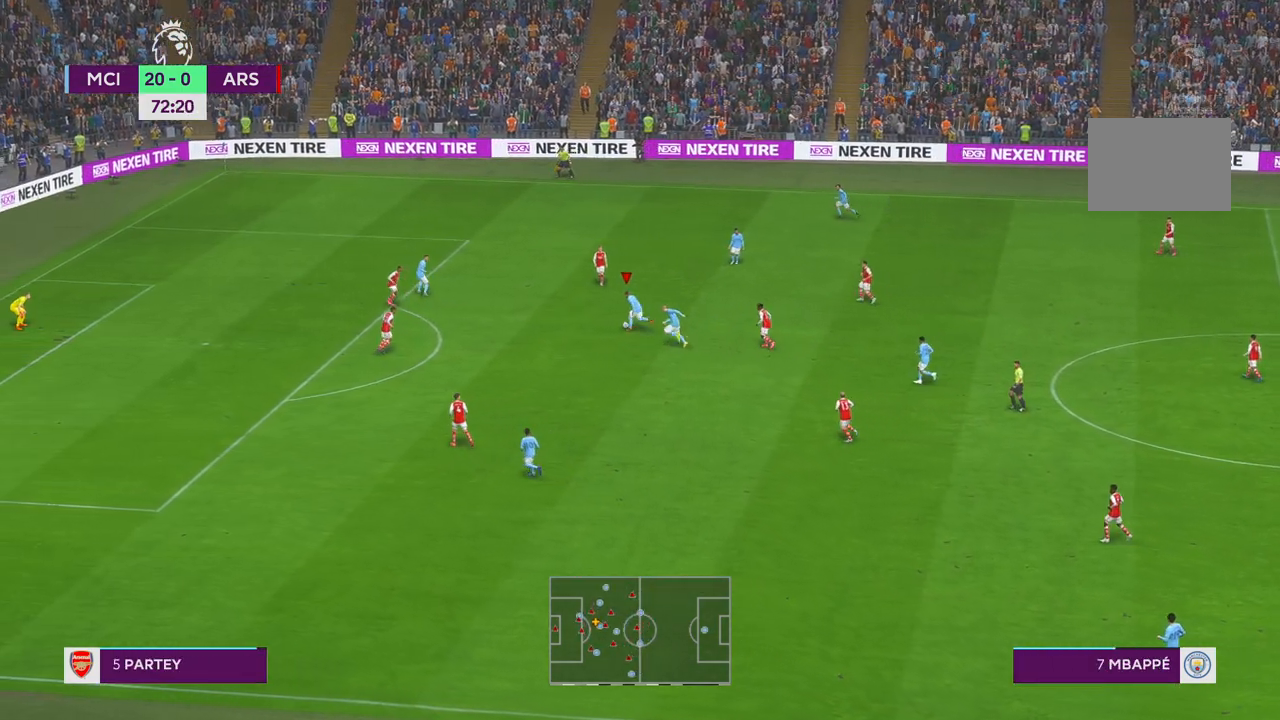
{"buttons": [], "left_stick": "up-left", "right_stick": "center", "events": [[367, "R2", "up"]]}
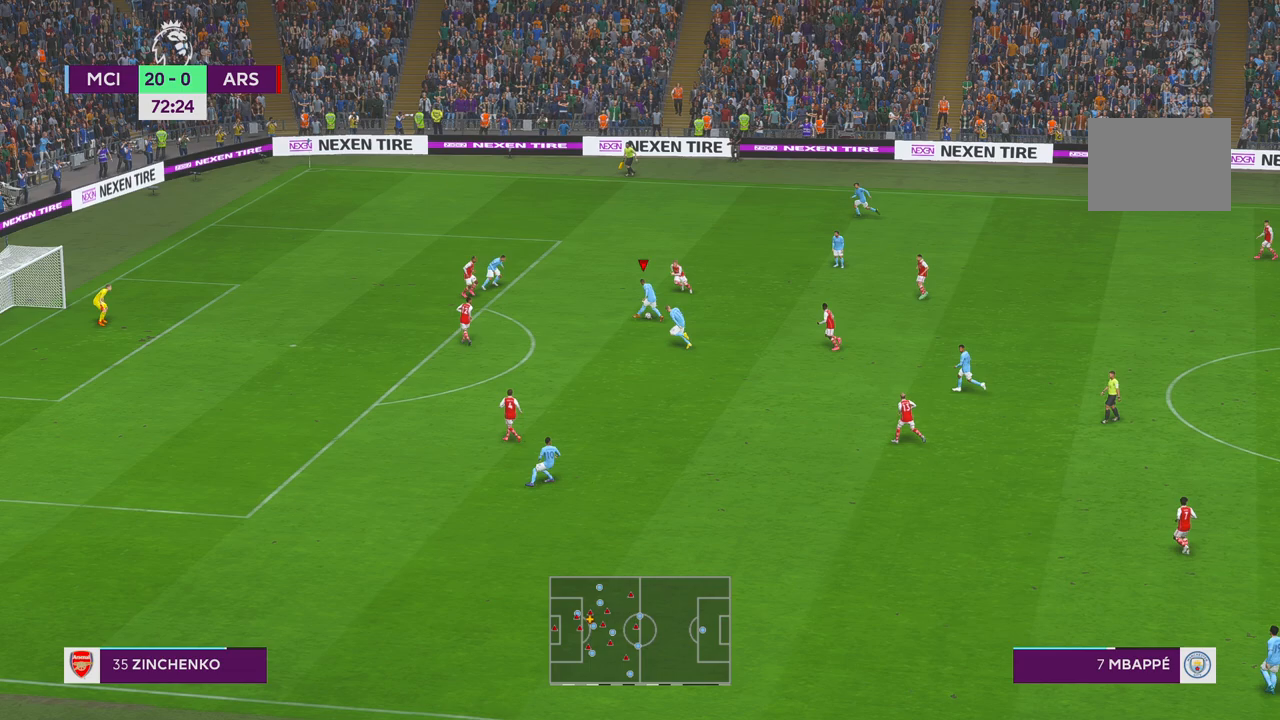
{"buttons": [], "left_stick": "down-left", "right_stick": "center", "events": [[483, "left_stick", "down-left"]]}
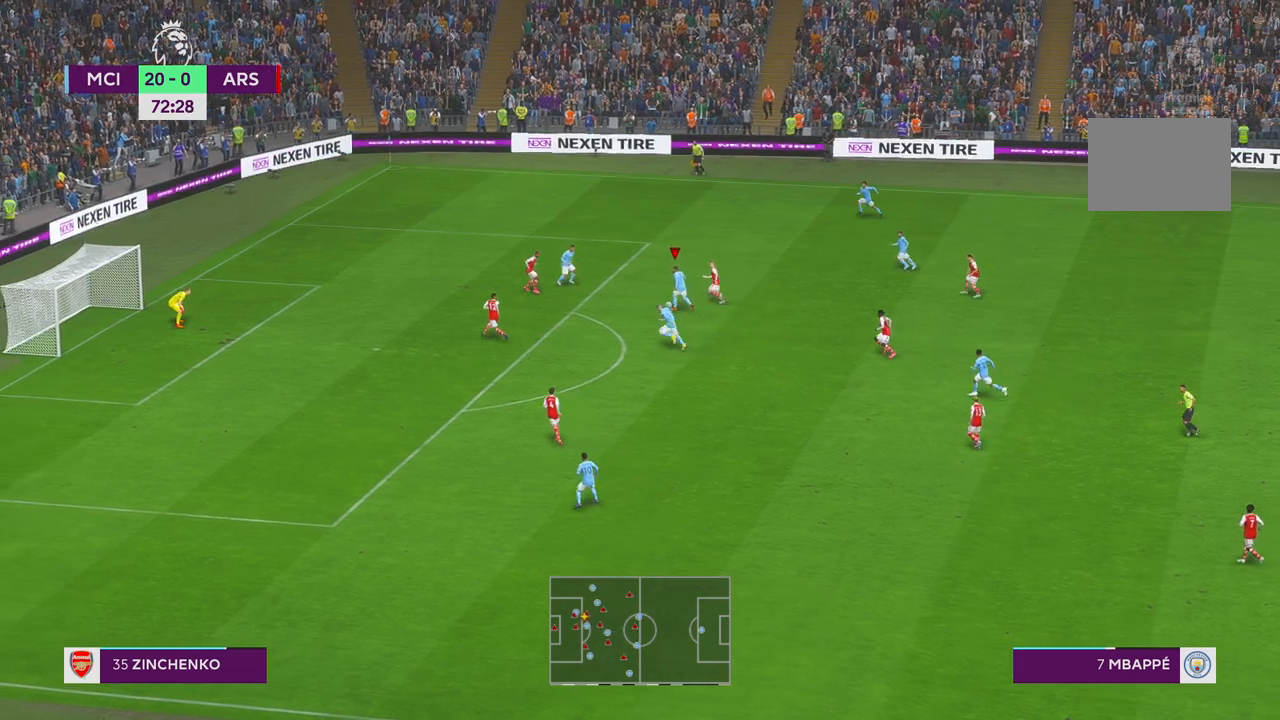
{"buttons": [], "left_stick": "down-left", "right_stick": "center", "events": []}
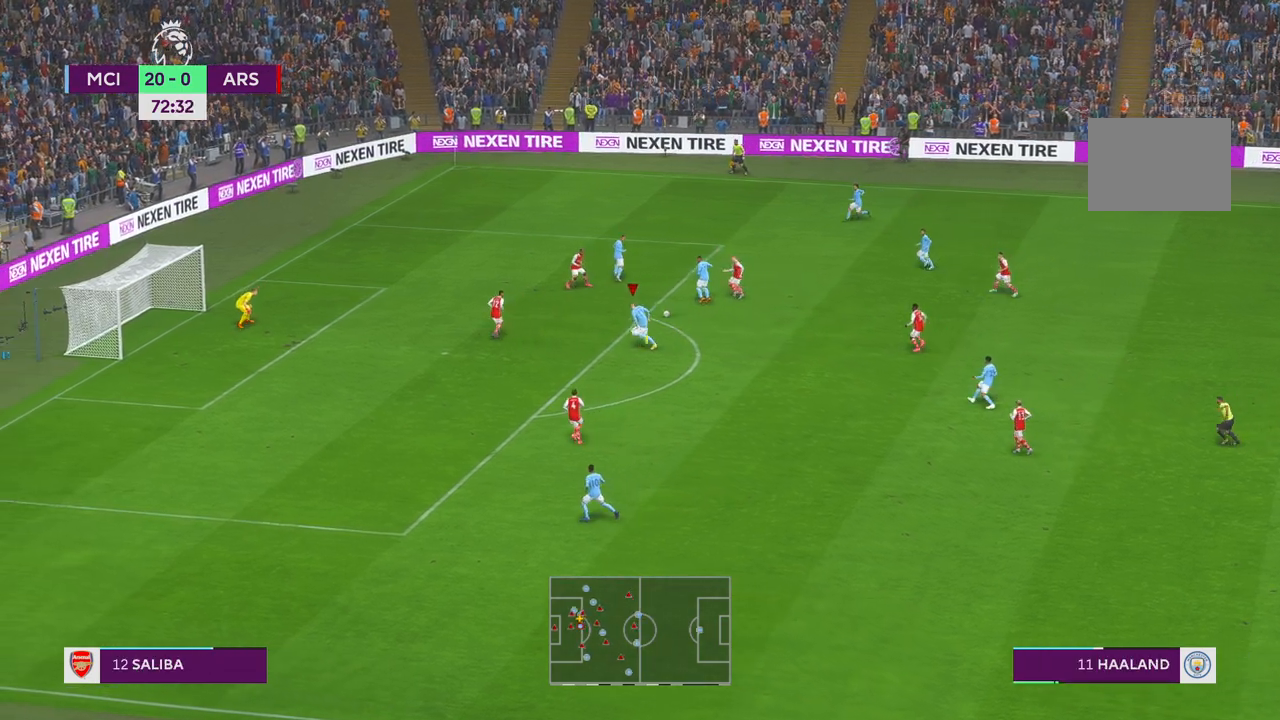
{"buttons": [], "left_stick": "left", "right_stick": "center", "events": [[100, "left_stick", "left"]]}
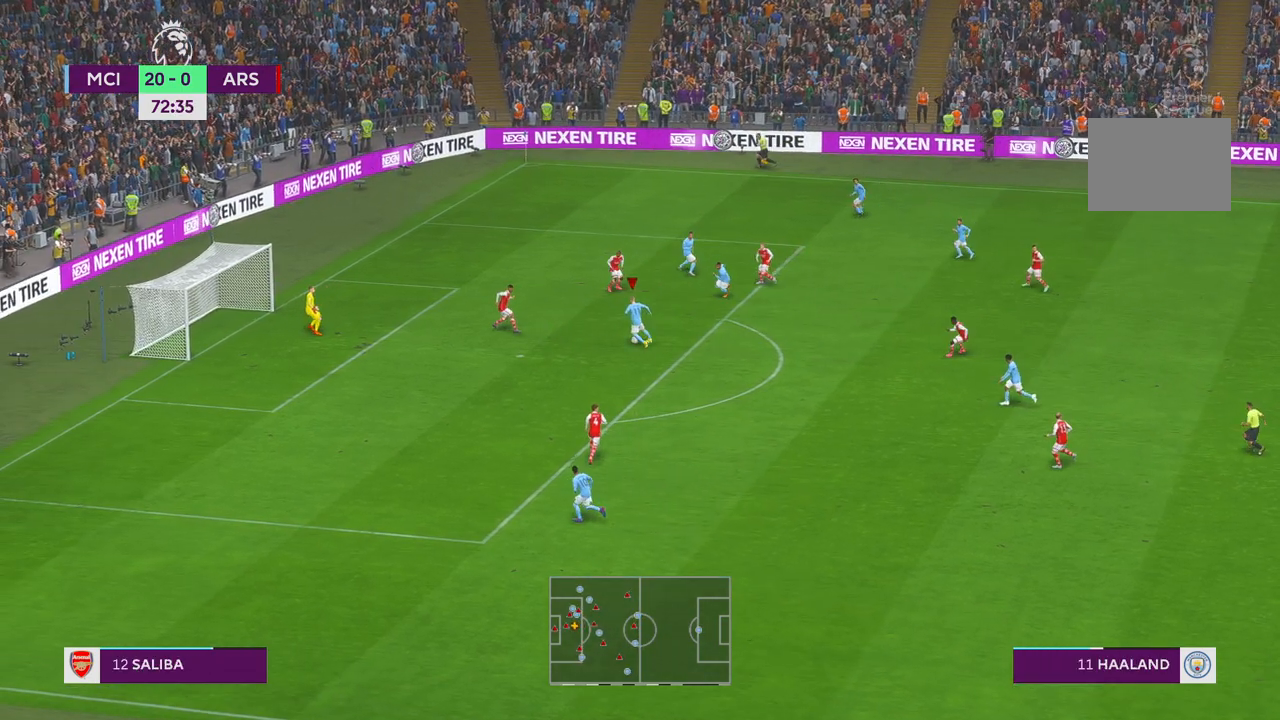
{"buttons": [], "left_stick": "left", "right_stick": "center", "events": []}
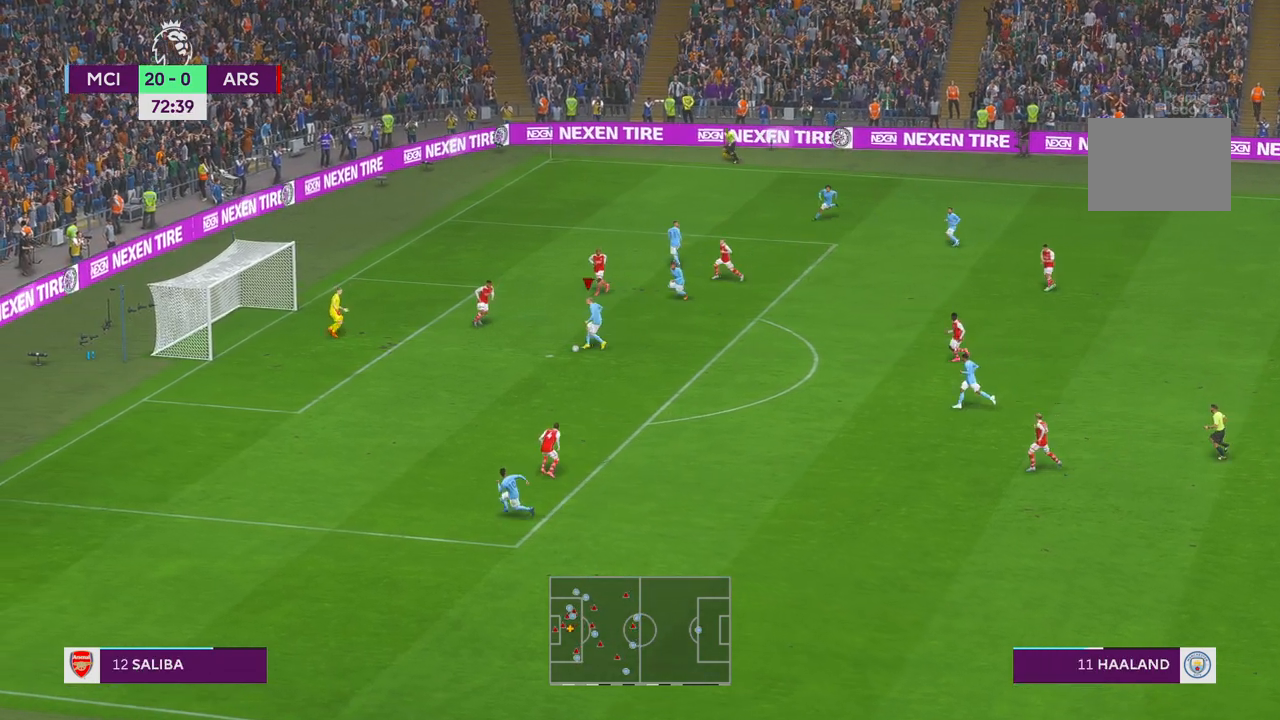
{"buttons": [], "left_stick": "left", "right_stick": "center", "events": [[100, "R1", "down"], [167, "R1", "up"]]}
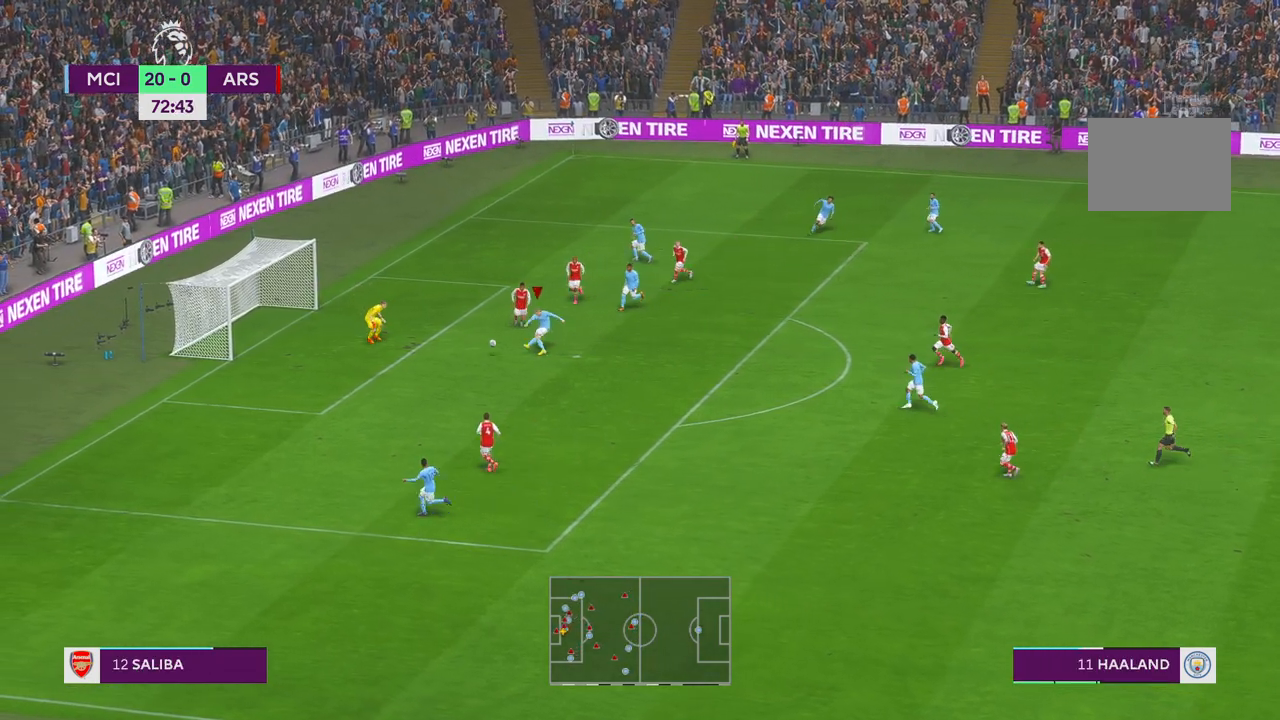
{"buttons": [], "left_stick": "down-left", "right_stick": "center", "events": [[233, "left_stick", "down-left"]]}
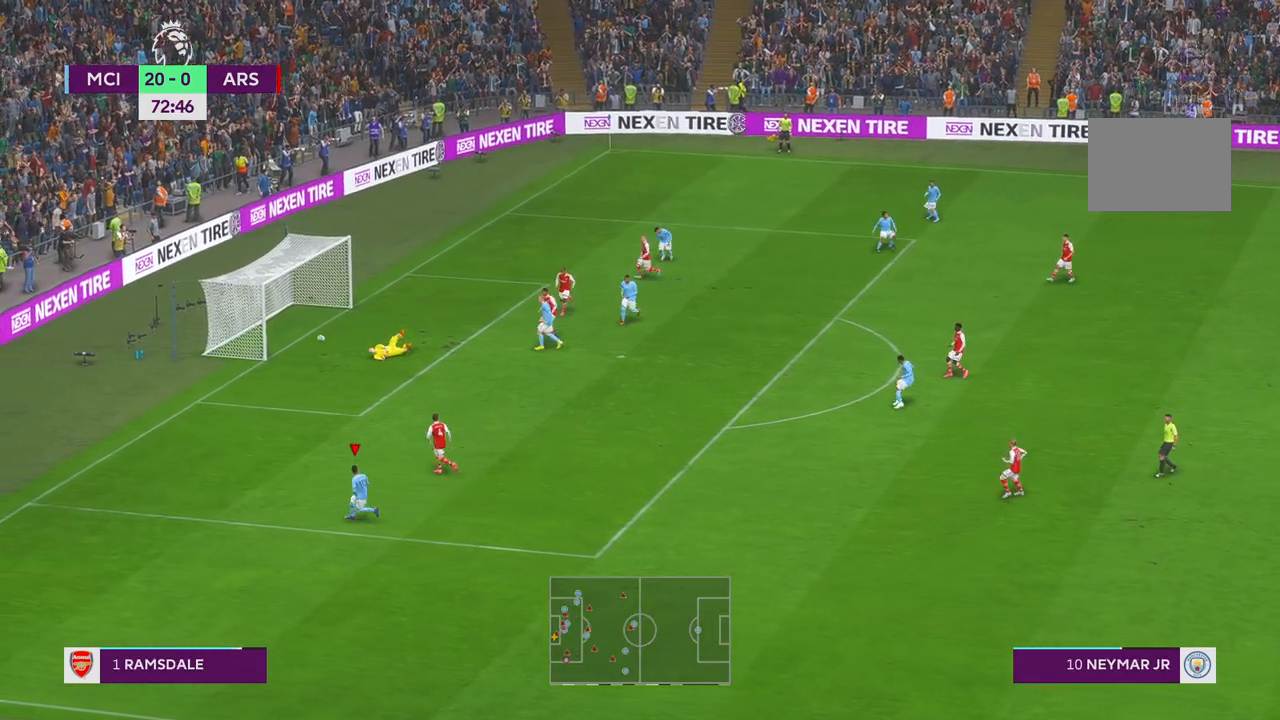
{"buttons": [], "left_stick": "down-left", "right_stick": "center", "events": []}
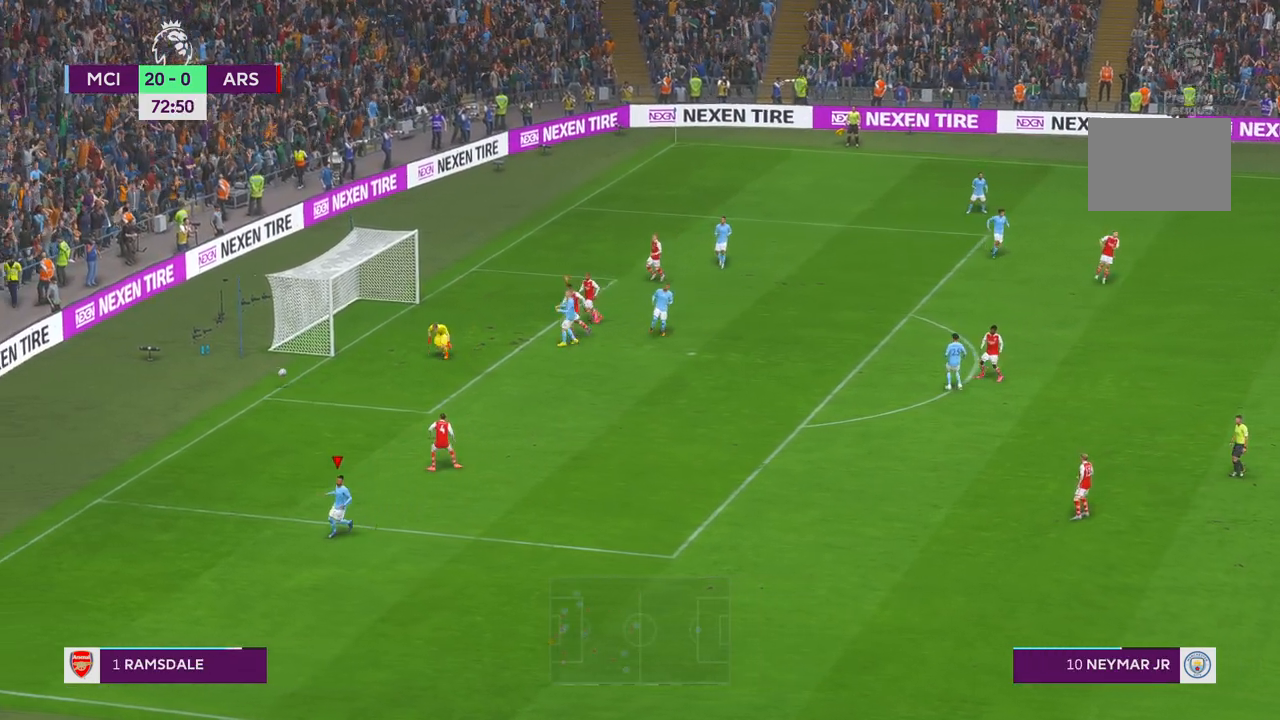
{"buttons": [], "left_stick": "center", "right_stick": "center", "events": [[200, "left_stick", "center"]]}
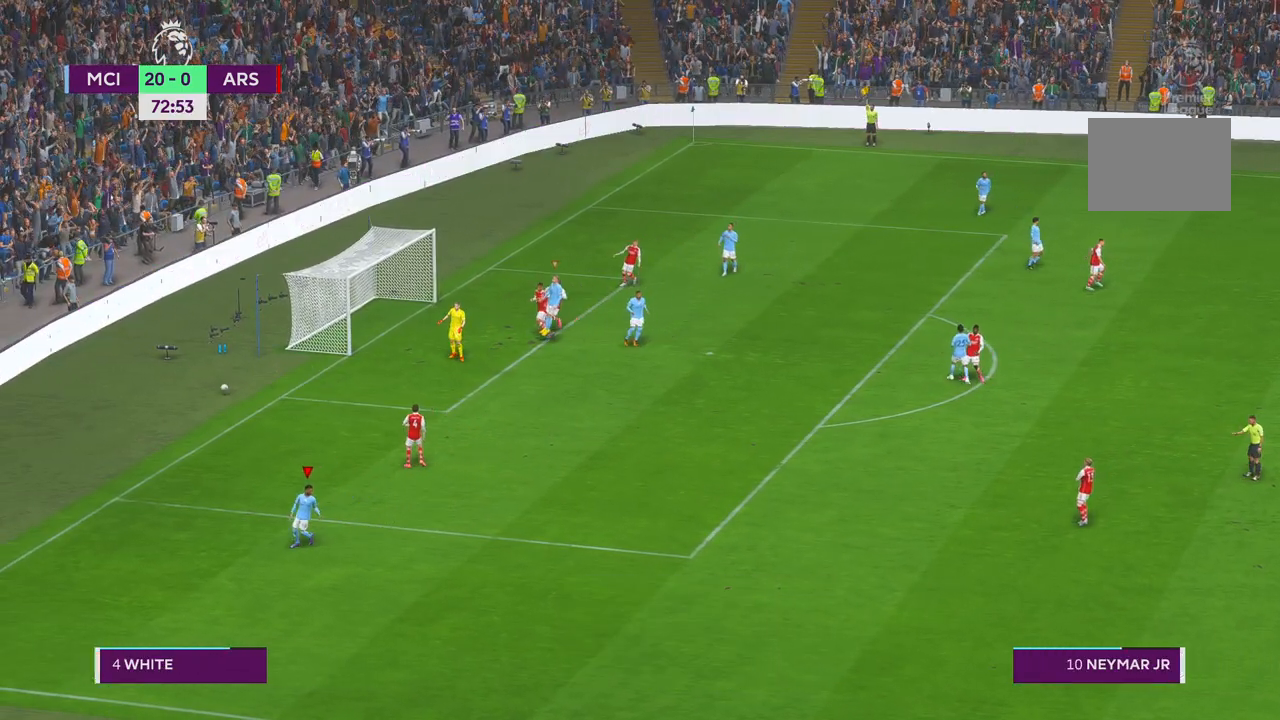
{"buttons": [], "left_stick": "center", "right_stick": "center", "events": []}
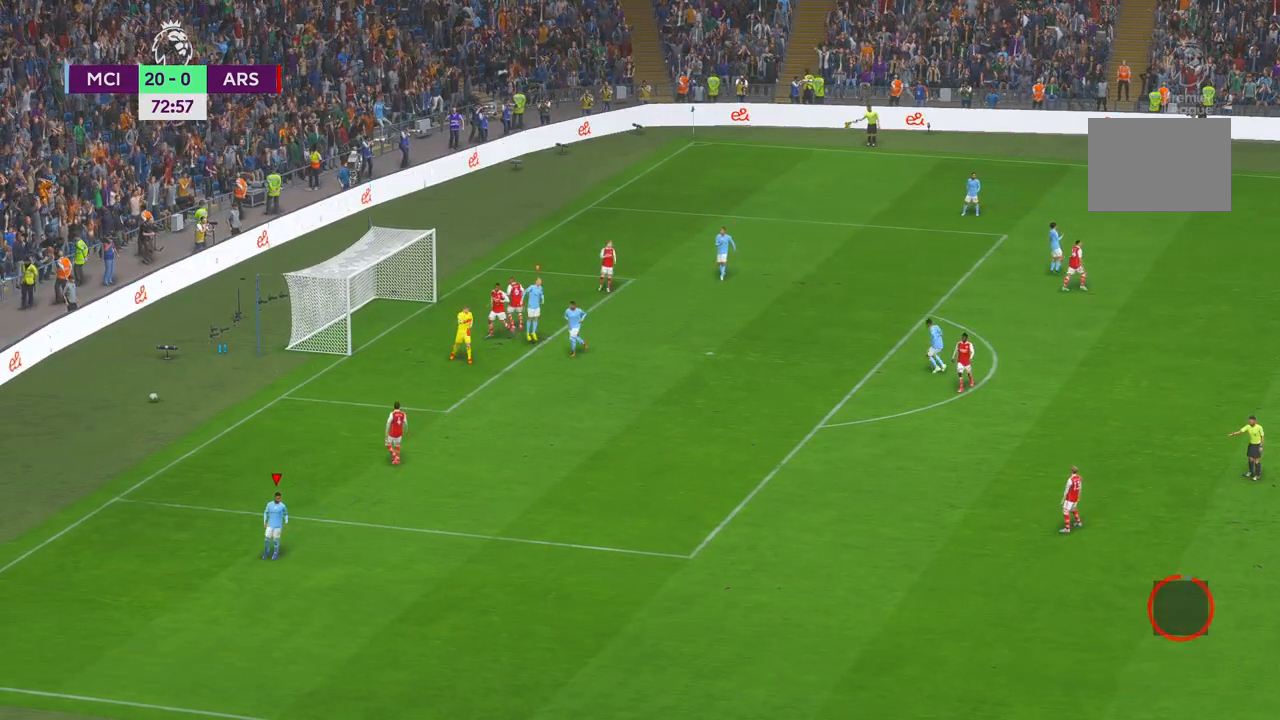
{"buttons": [], "left_stick": "center", "right_stick": "center", "events": []}